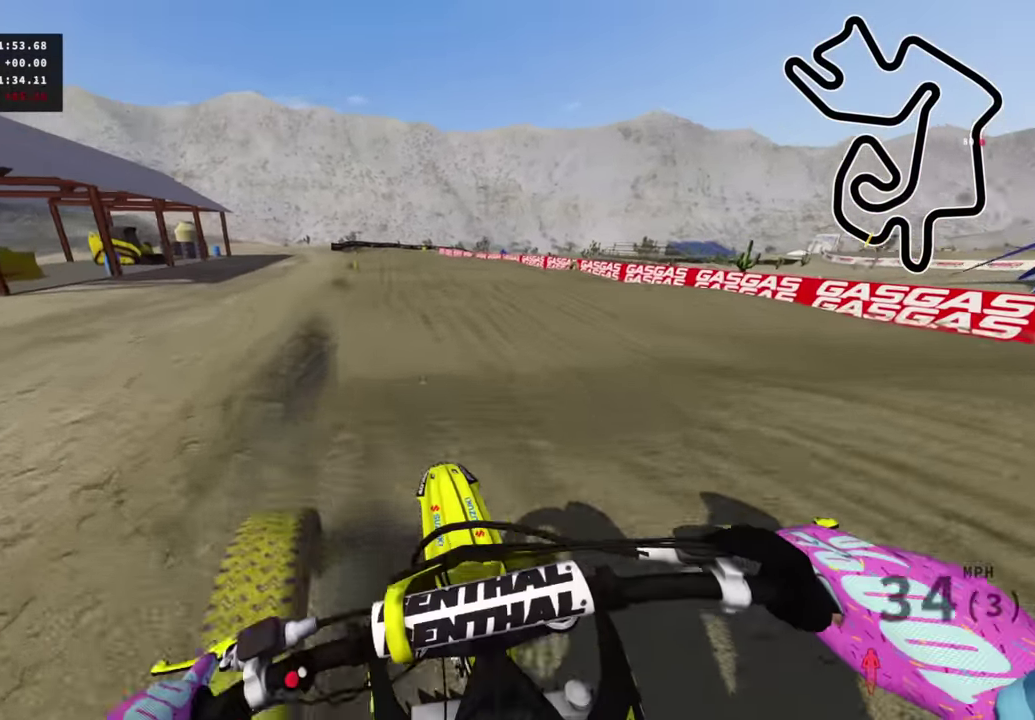
Gameplay with a controller (PlayStation layout); each line is a JSON object with the inputs held at the frame after it (dt_ms = milliseconds from this image to that frame). "events" lists button and stick changes between this image and that frame as [ms after this image, input, new state], when the widget could be followed in between. Not read: R1.
{"dt_ms": 700, "buttons": ["R2"], "left_stick": "center", "right_stick": "up", "events": [[167, "R2", "up"], [350, "R2", "down"], [500, "right_stick", "down"], [633, "right_stick", "up"]]}
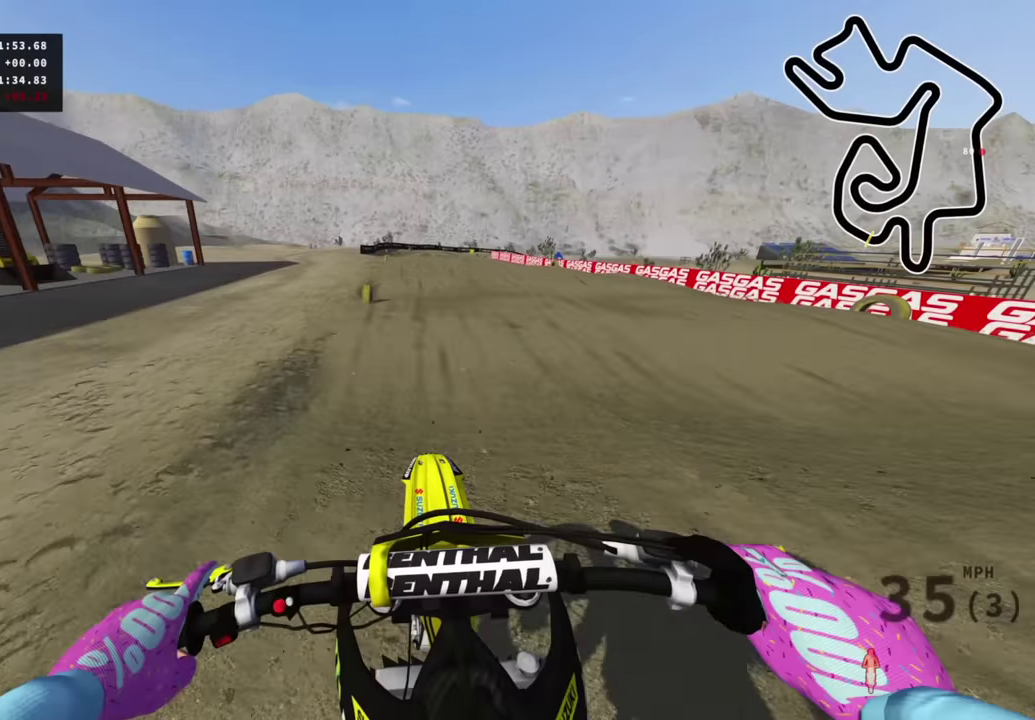
{"dt_ms": 300, "buttons": ["R2", "R3"], "left_stick": "center", "right_stick": "center", "events": [[50, "R2", "up"], [217, "R2", "down"], [217, "right_stick", "center"], [283, "R3", "down"]]}
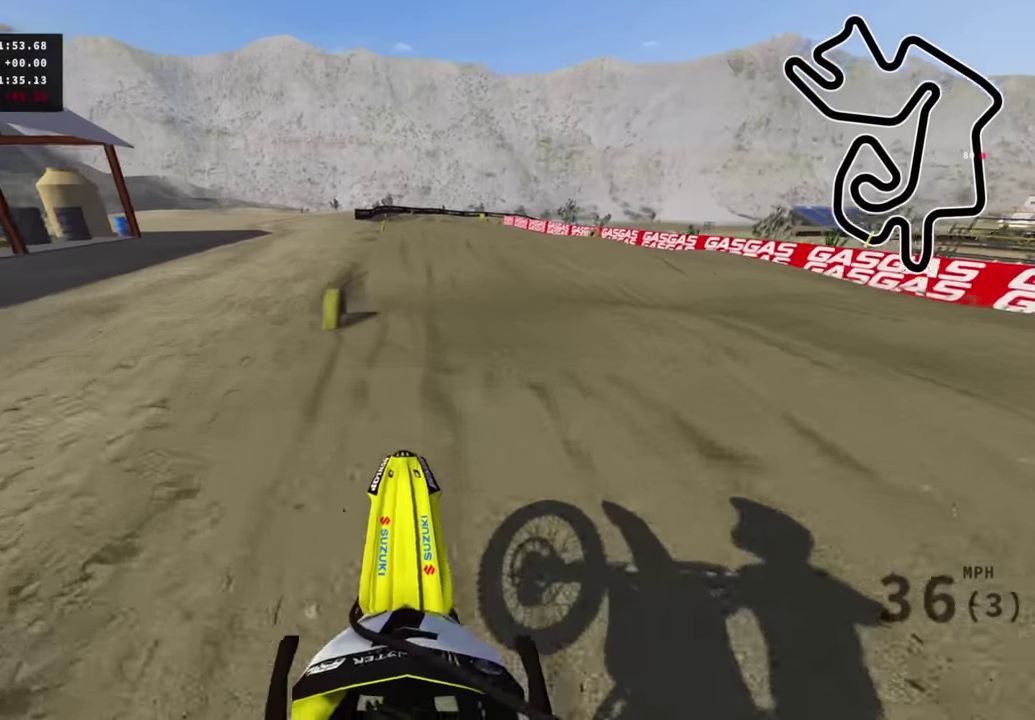
{"dt_ms": 700, "buttons": ["R2"], "left_stick": "center", "right_stick": "center", "events": [[83, "right_stick", "down"], [217, "R3", "up"], [267, "right_stick", "center"]]}
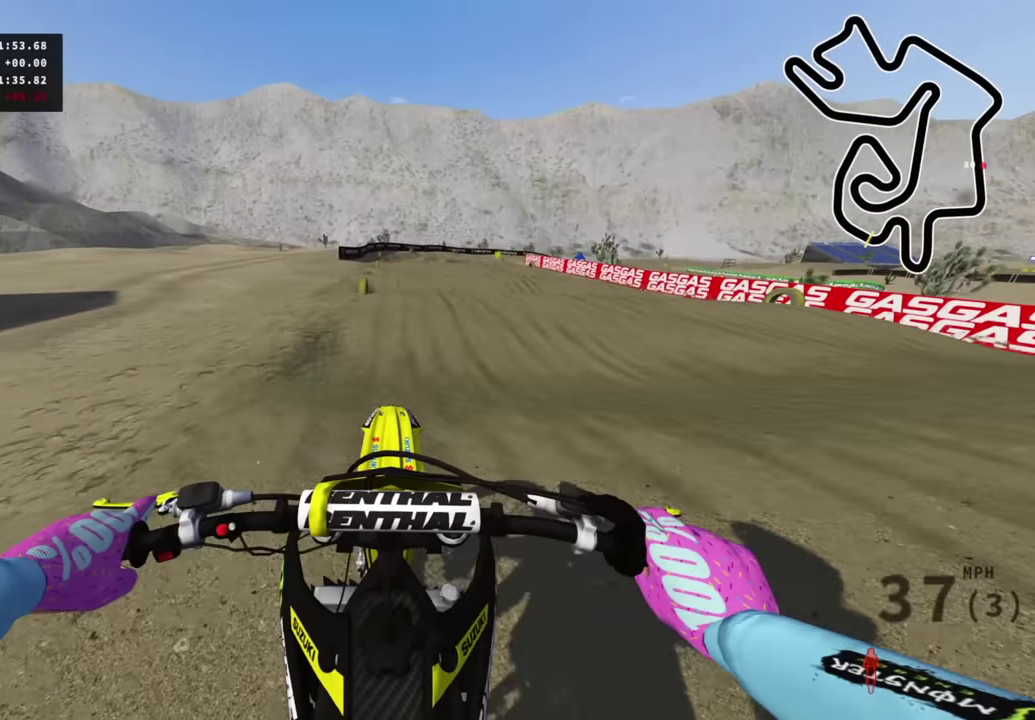
{"dt_ms": 300, "buttons": [], "left_stick": "up", "right_stick": "center", "events": [[17, "right_stick", "up"], [83, "left_stick", "up"], [200, "R2", "up"], [217, "right_stick", "center"]]}
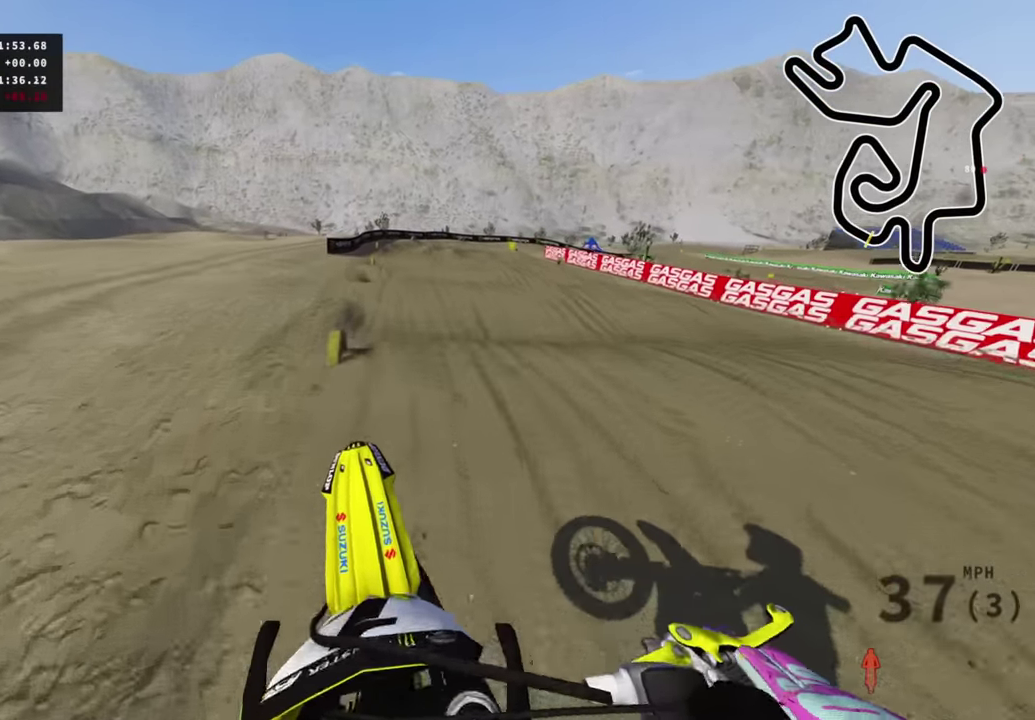
{"dt_ms": 700, "buttons": ["R2"], "left_stick": "center", "right_stick": "down", "events": [[150, "R2", "down"], [167, "left_stick", "center"], [267, "left_stick", "left"], [317, "R2", "up"], [417, "R2", "down"], [417, "right_stick", "up"], [433, "left_stick", "center"], [533, "right_stick", "center"], [633, "right_stick", "down"]]}
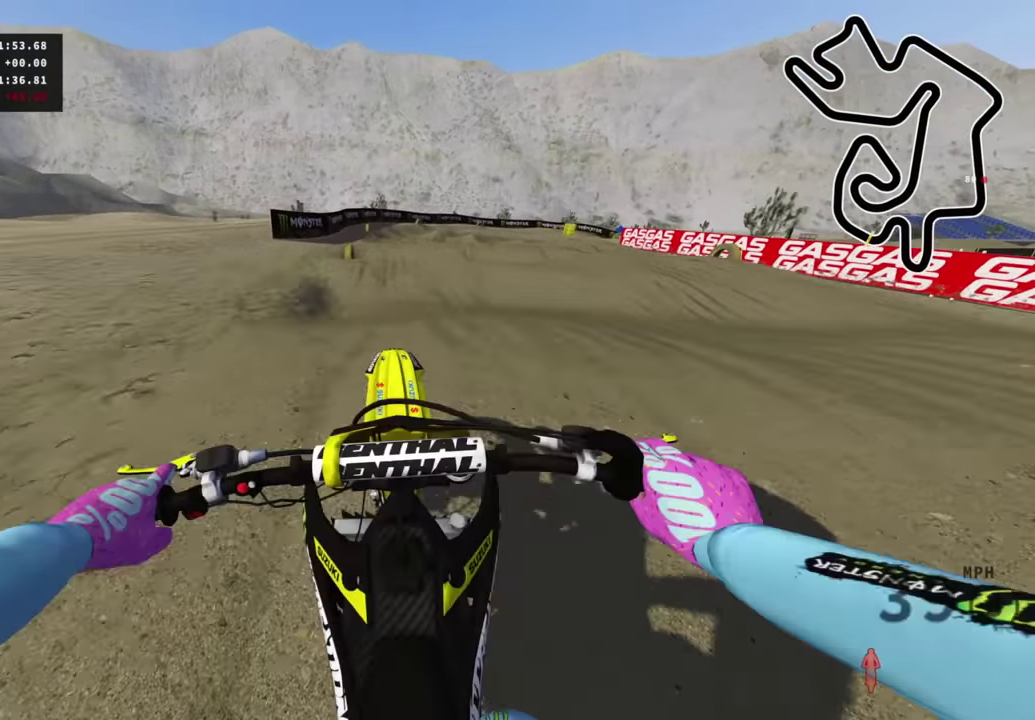
{"dt_ms": 300, "buttons": ["R2"], "left_stick": "center", "right_stick": "center", "events": [[250, "right_stick", "center"]]}
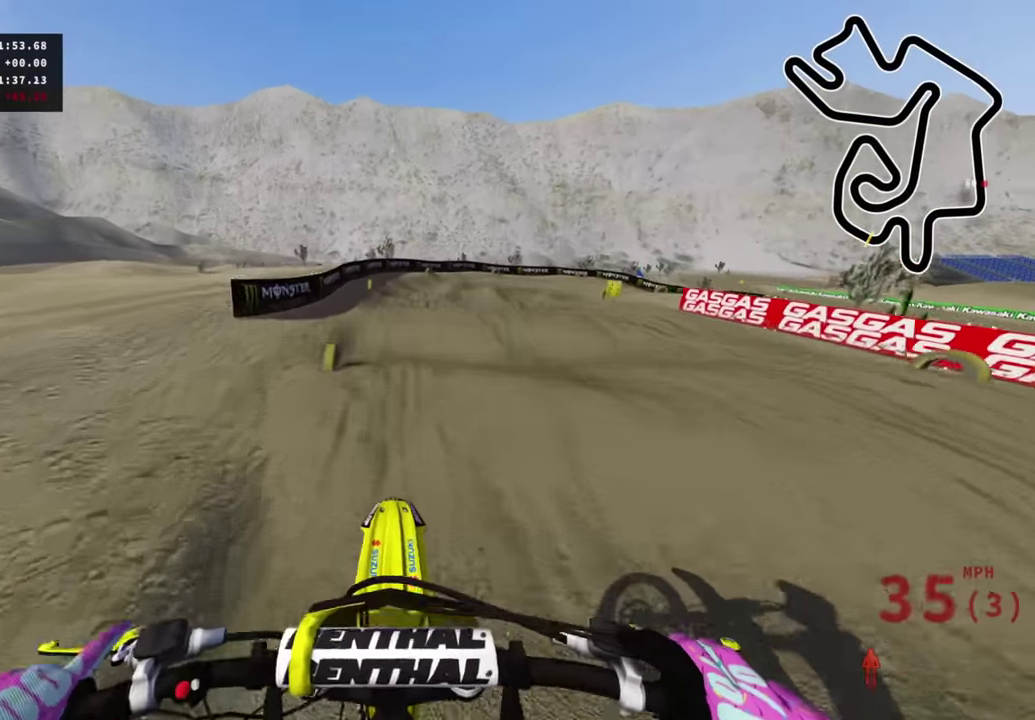
{"dt_ms": 700, "buttons": ["R2"], "left_stick": "up", "right_stick": "center", "events": [[100, "left_stick", "up"], [283, "right_stick", "up"], [650, "right_stick", "center"]]}
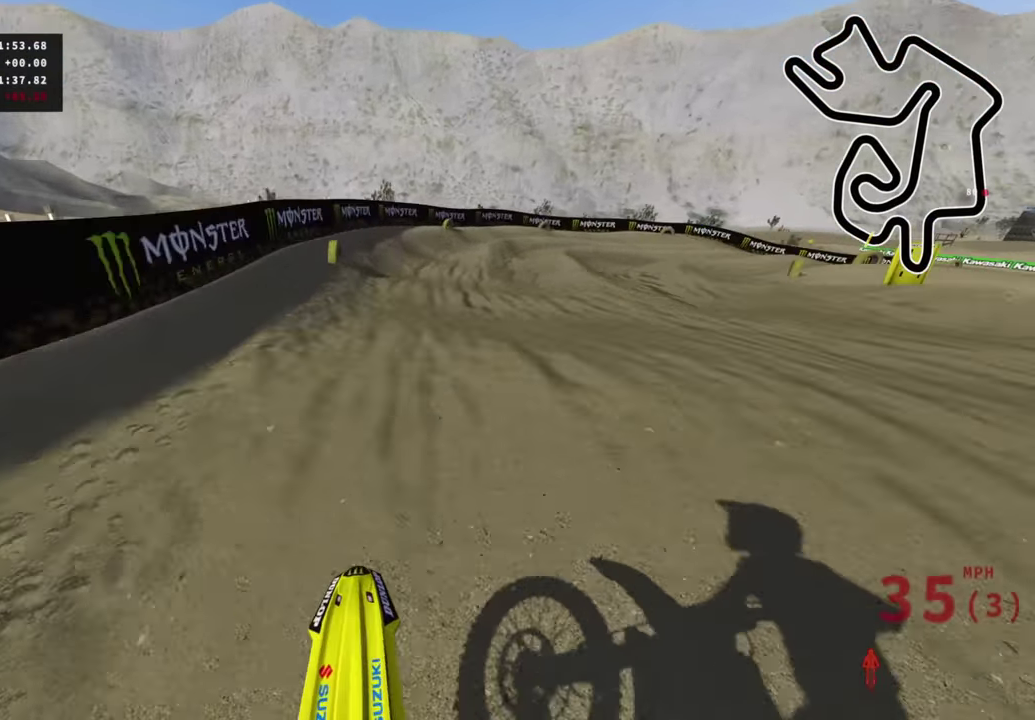
{"dt_ms": 300, "buttons": [], "left_stick": "up", "right_stick": "center", "events": [[283, "R2", "up"]]}
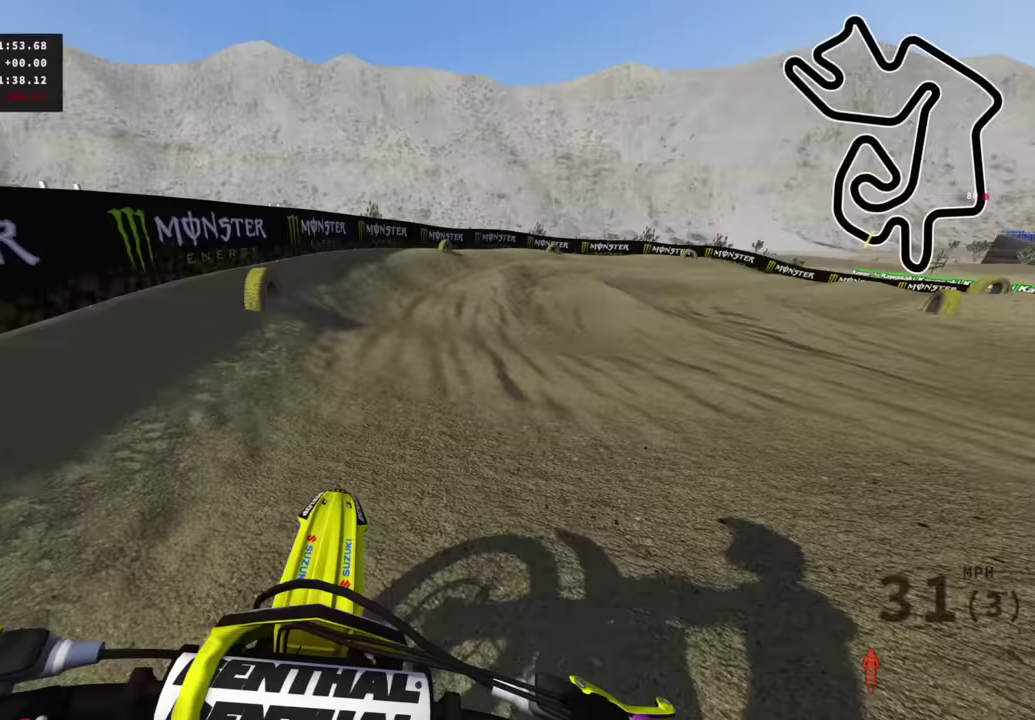
{"dt_ms": 700, "buttons": ["R2"], "left_stick": "up-right", "right_stick": "center", "events": [[33, "left_stick", "up-right"], [183, "R2", "down"], [250, "R2", "up"], [367, "R2", "down"]]}
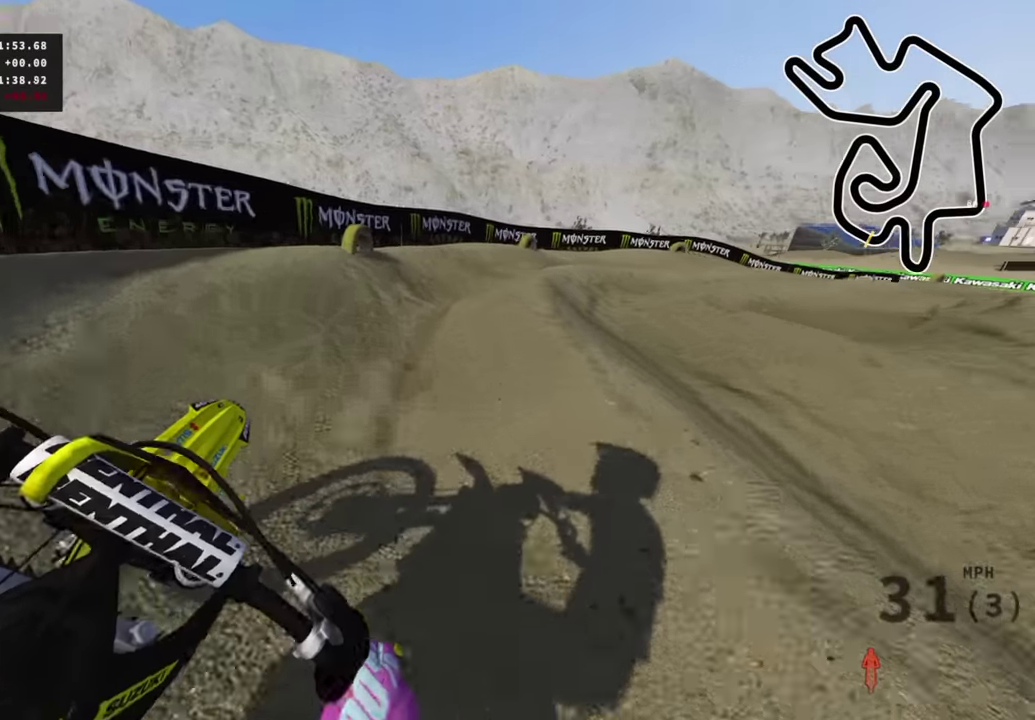
{"dt_ms": 300, "buttons": ["R2"], "left_stick": "up-right", "right_stick": "center", "events": []}
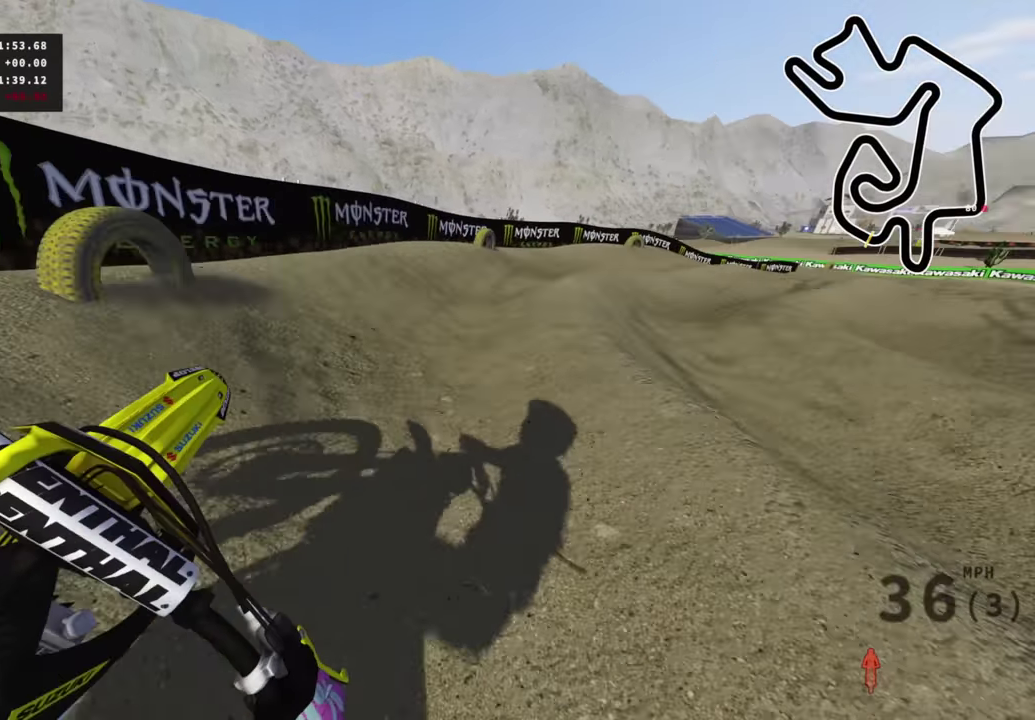
{"dt_ms": 700, "buttons": ["R2"], "left_stick": "up-right", "right_stick": "left", "events": [[167, "R2", "up"], [233, "R2", "down"], [300, "right_stick", "left"], [350, "R2", "up"], [367, "R2", "down"]]}
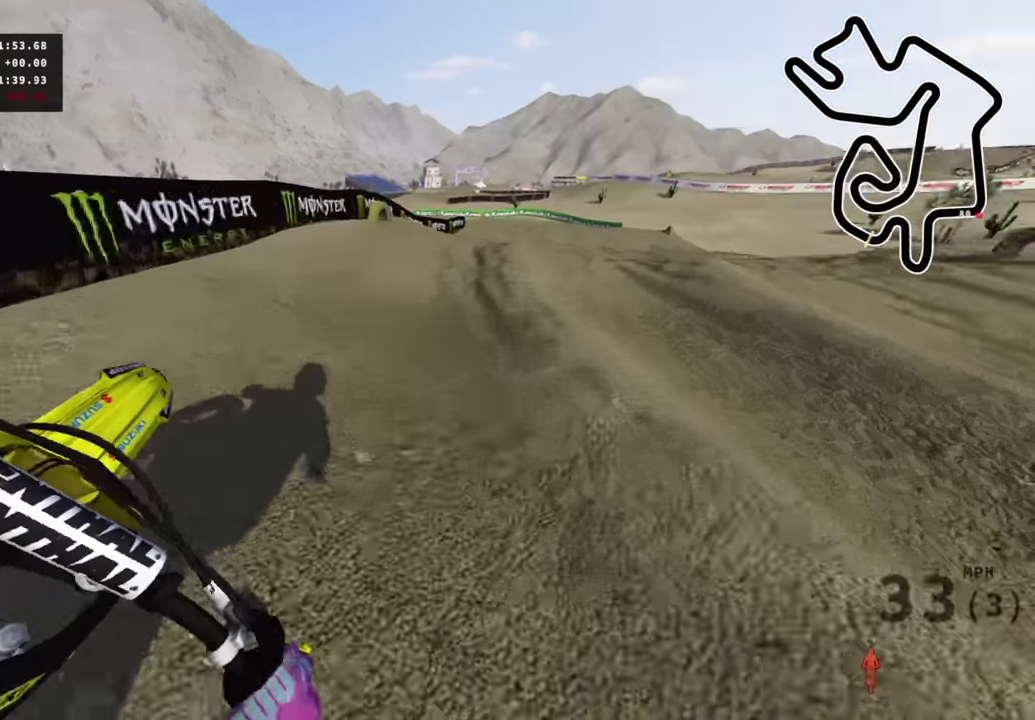
{"dt_ms": 300, "buttons": ["R2"], "left_stick": "up-right", "right_stick": "center", "events": [[33, "right_stick", "center"], [150, "right_stick", "up"], [267, "right_stick", "center"]]}
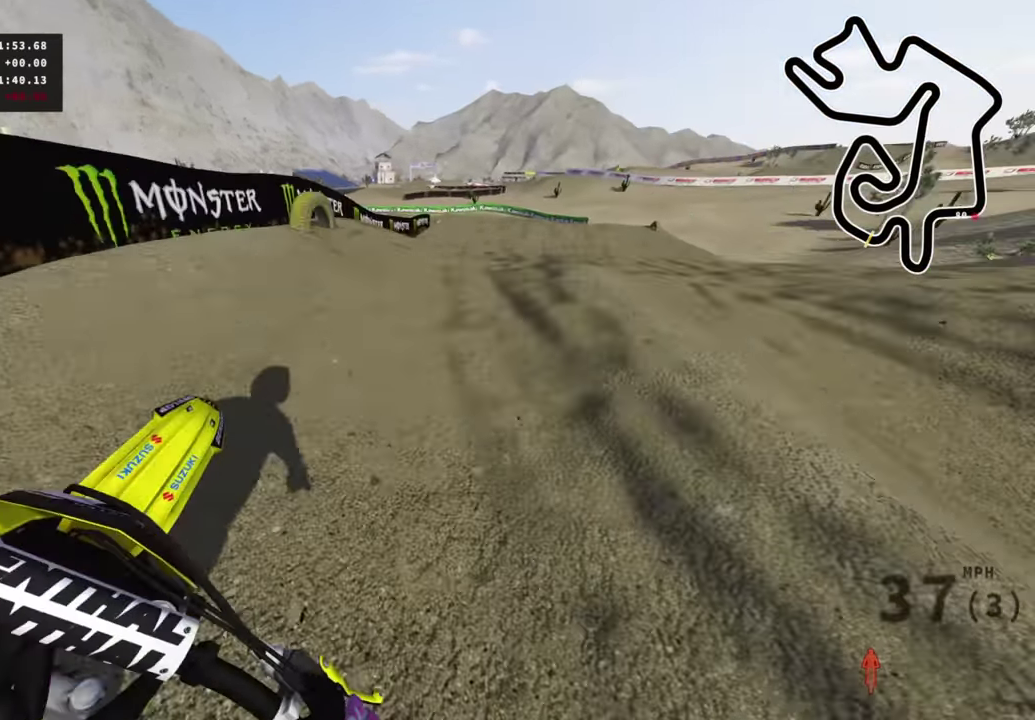
{"dt_ms": 700, "buttons": [], "left_stick": "up-left", "right_stick": "center", "events": [[167, "right_stick", "left"], [217, "right_stick", "down-left"], [300, "R2", "up"], [333, "left_stick", "up"], [350, "R2", "down"], [350, "right_stick", "up-right"], [400, "left_stick", "up-left"], [467, "right_stick", "down-left"], [533, "right_stick", "left"], [583, "R2", "up"], [600, "right_stick", "down-left"], [683, "right_stick", "center"]]}
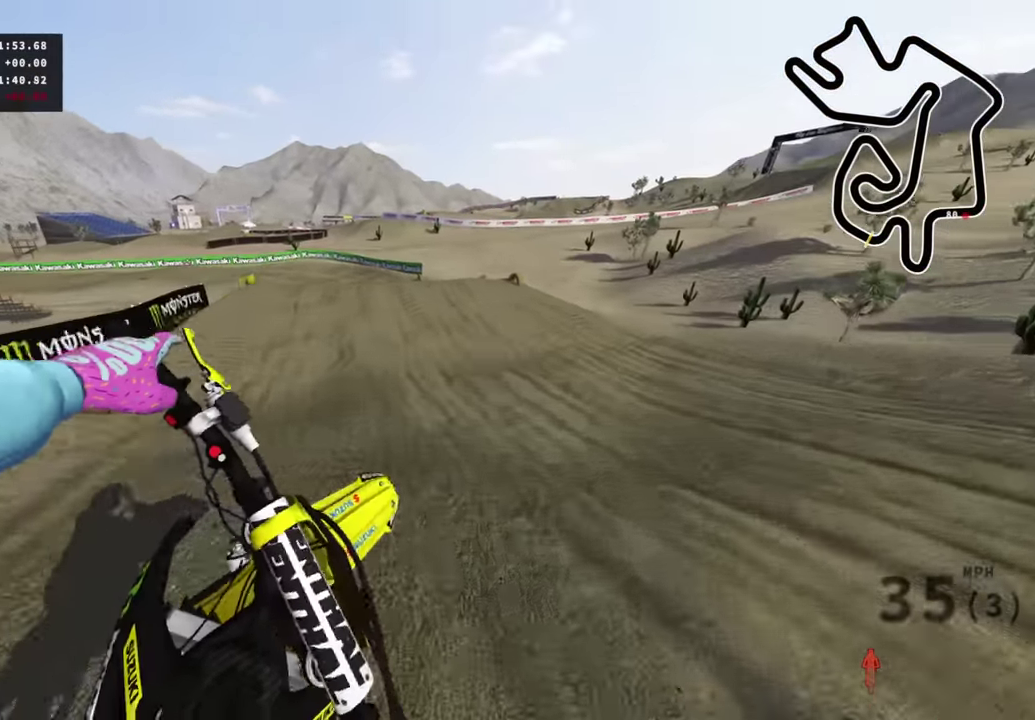
{"dt_ms": 300, "buttons": ["R2"], "left_stick": "up-right", "right_stick": "center", "events": [[33, "left_stick", "up"], [133, "L1", "down"], [183, "L1", "up"], [267, "R2", "down"], [267, "left_stick", "up-right"]]}
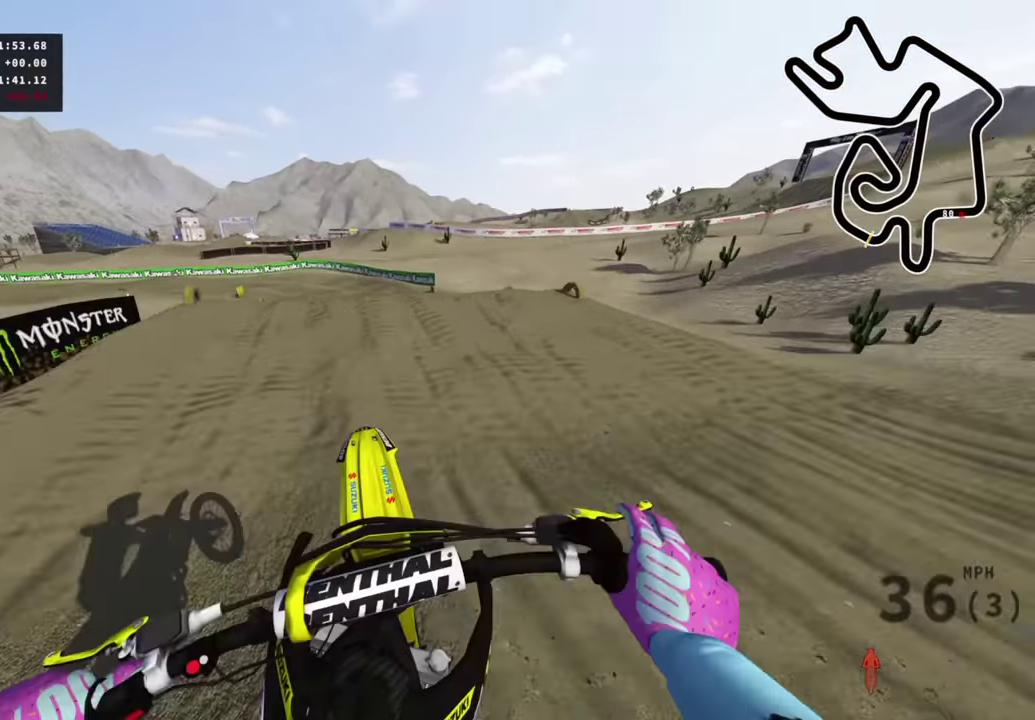
{"dt_ms": 600, "buttons": ["R3"], "left_stick": "down-left", "right_stick": "down-left"}
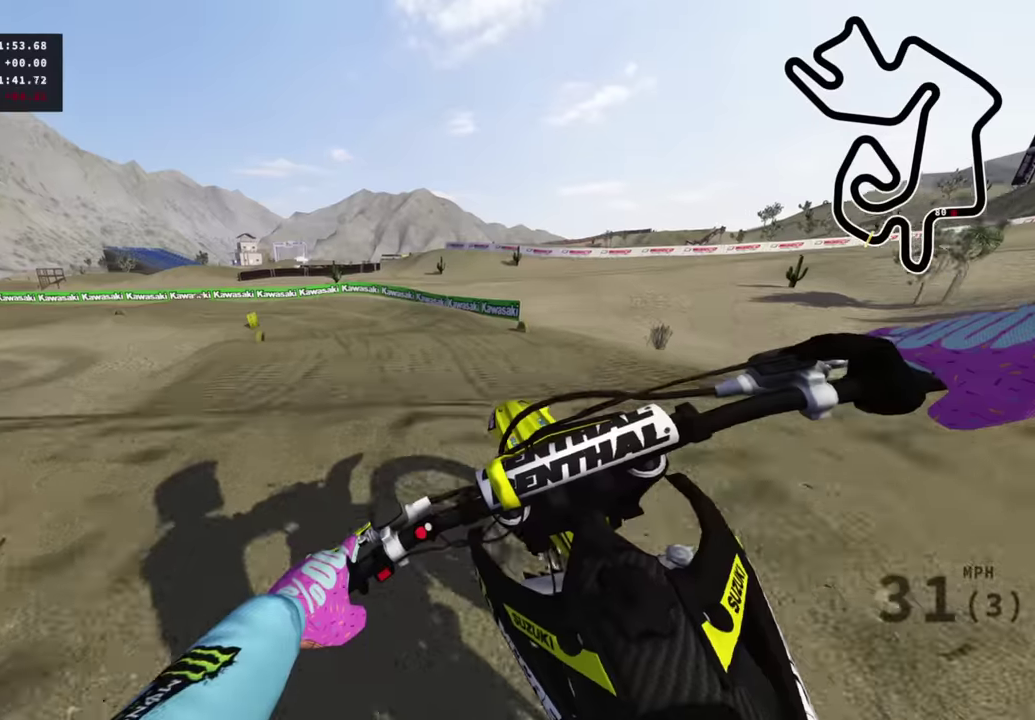
{"dt_ms": 400, "buttons": [], "left_stick": "center", "right_stick": "down-left"}
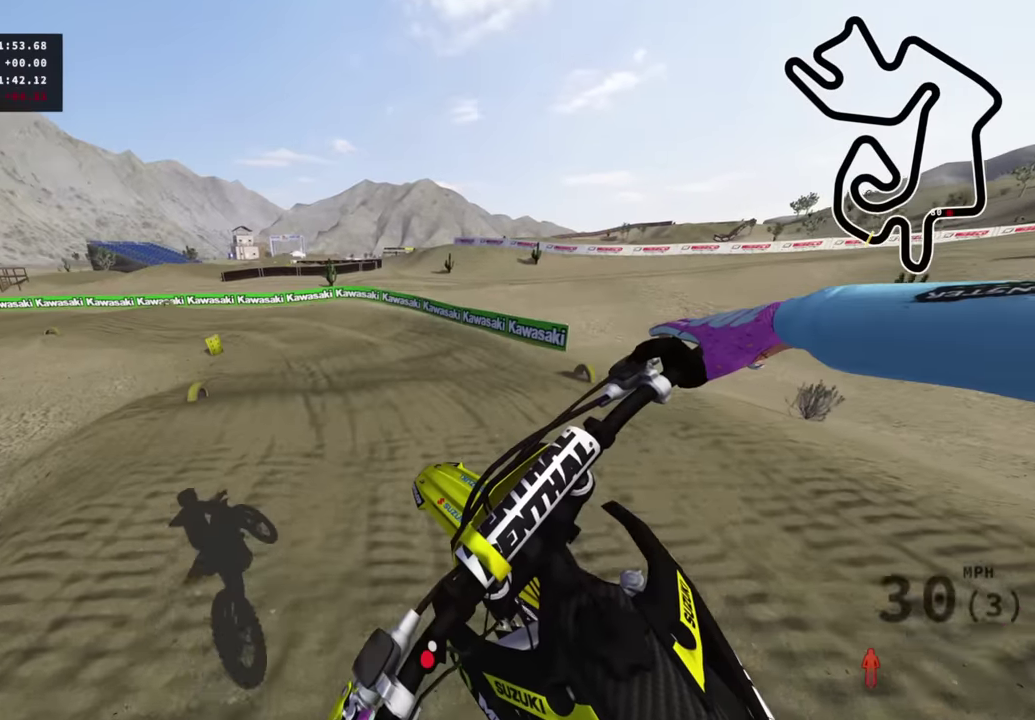
{"dt_ms": 600, "buttons": ["R2"], "left_stick": "down-left", "right_stick": "down", "events": [[34, "left_stick", "down-left"], [117, "left_stick", "left"], [284, "right_stick", "center"], [567, "R2", "down"], [600, "left_stick", "down-left"], [600, "right_stick", "down"]]}
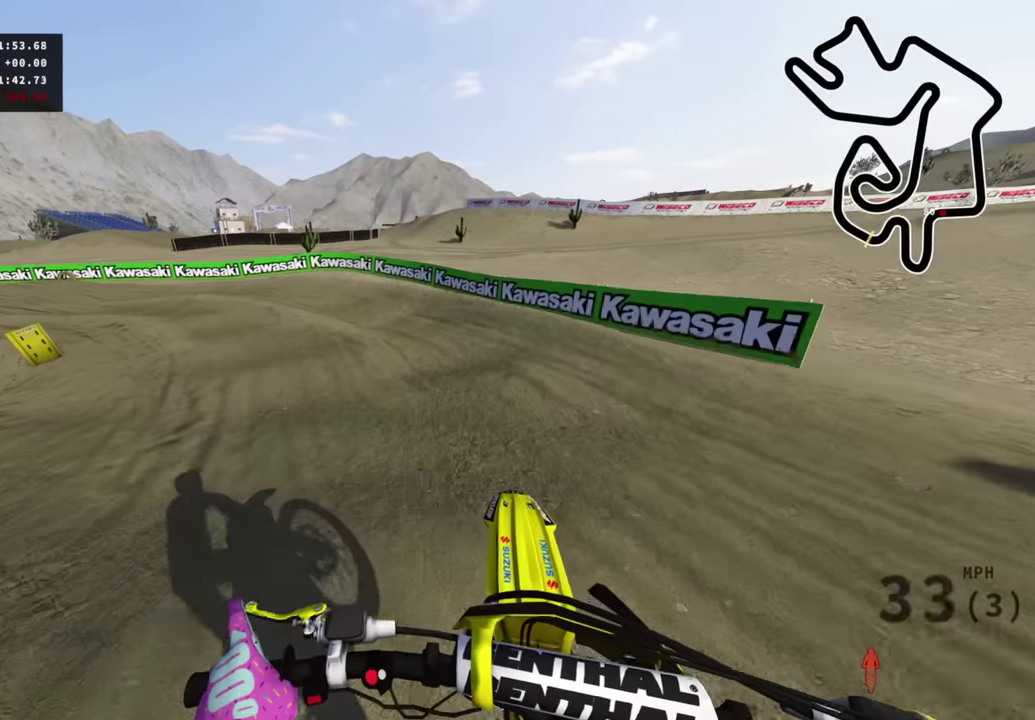
{"dt_ms": 400, "buttons": ["R2"], "left_stick": "down-left", "right_stick": "center", "events": [[400, "right_stick", "center"]]}
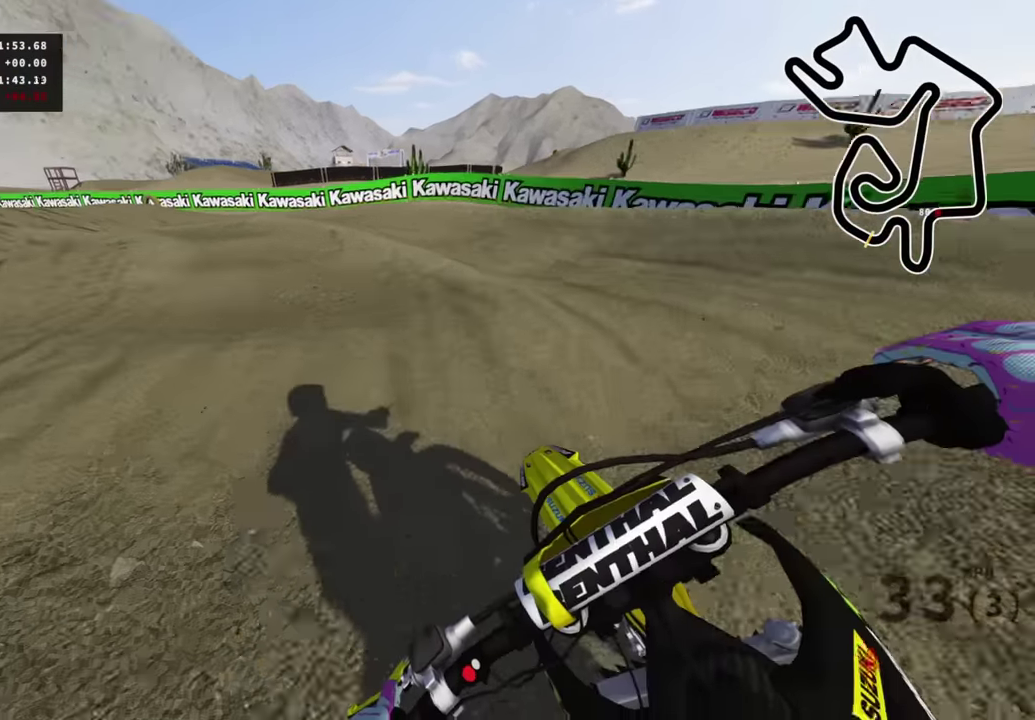
{"dt_ms": 600, "buttons": ["R2"], "left_stick": "down-left", "right_stick": "center", "events": []}
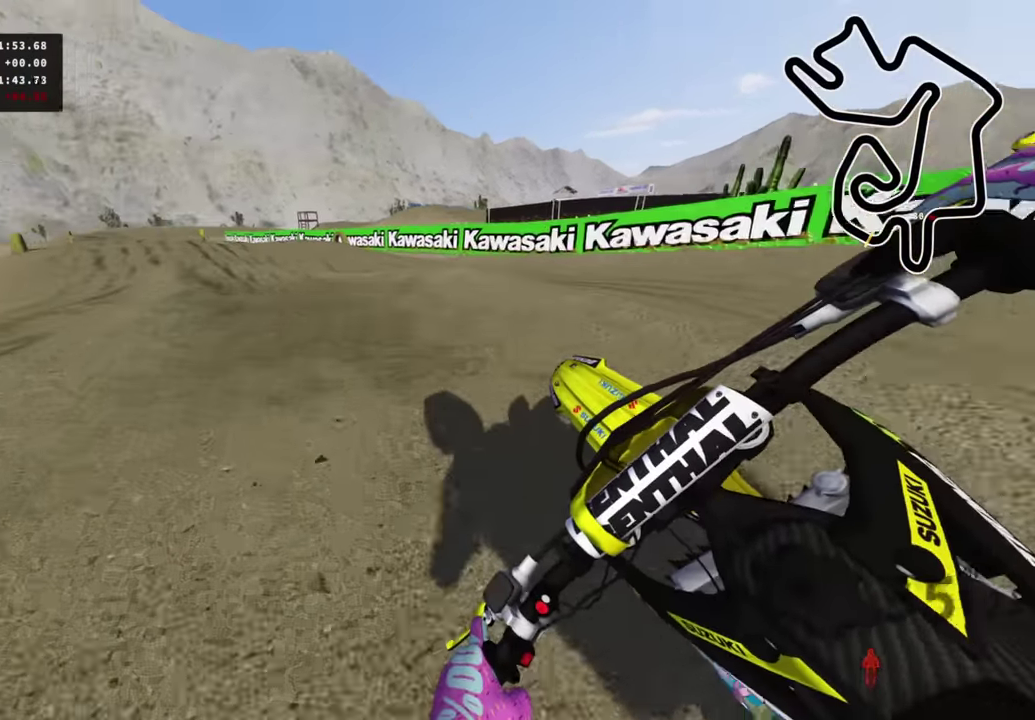
{"dt_ms": 400, "buttons": ["R2"], "left_stick": "down", "right_stick": "down-right", "events": [[17, "R2", "up"], [34, "right_stick", "down-right"], [84, "R2", "down"], [217, "left_stick", "down"]]}
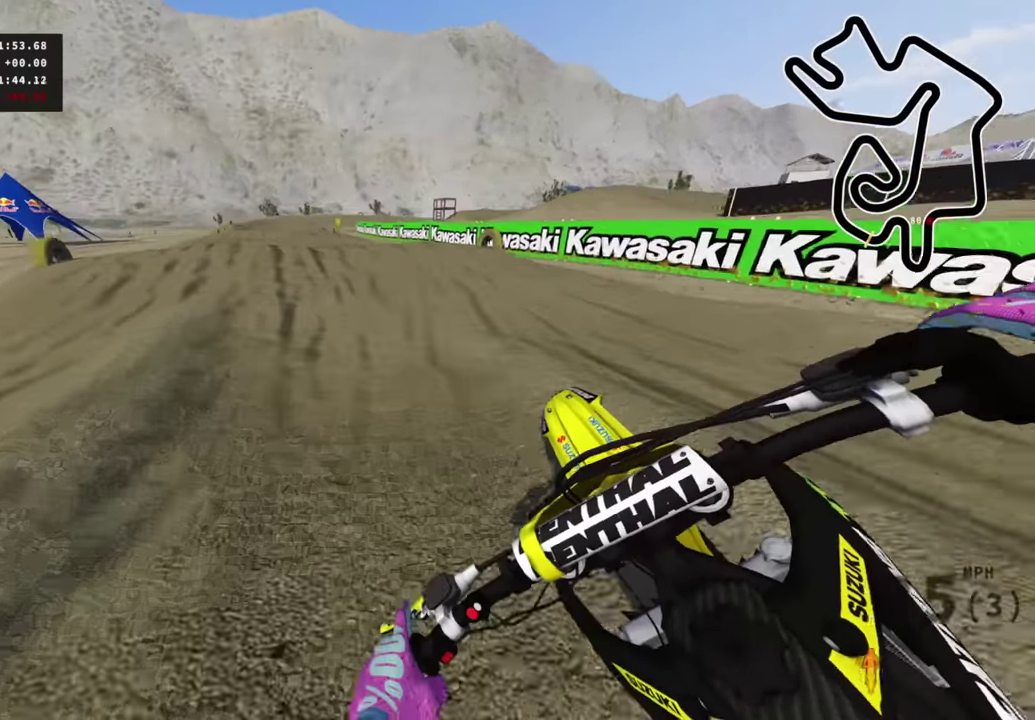
{"dt_ms": 600, "buttons": ["R2"], "left_stick": "down", "right_stick": "right", "events": [[50, "left_stick", "down-left"], [84, "right_stick", "center"], [517, "right_stick", "right"], [567, "left_stick", "down"]]}
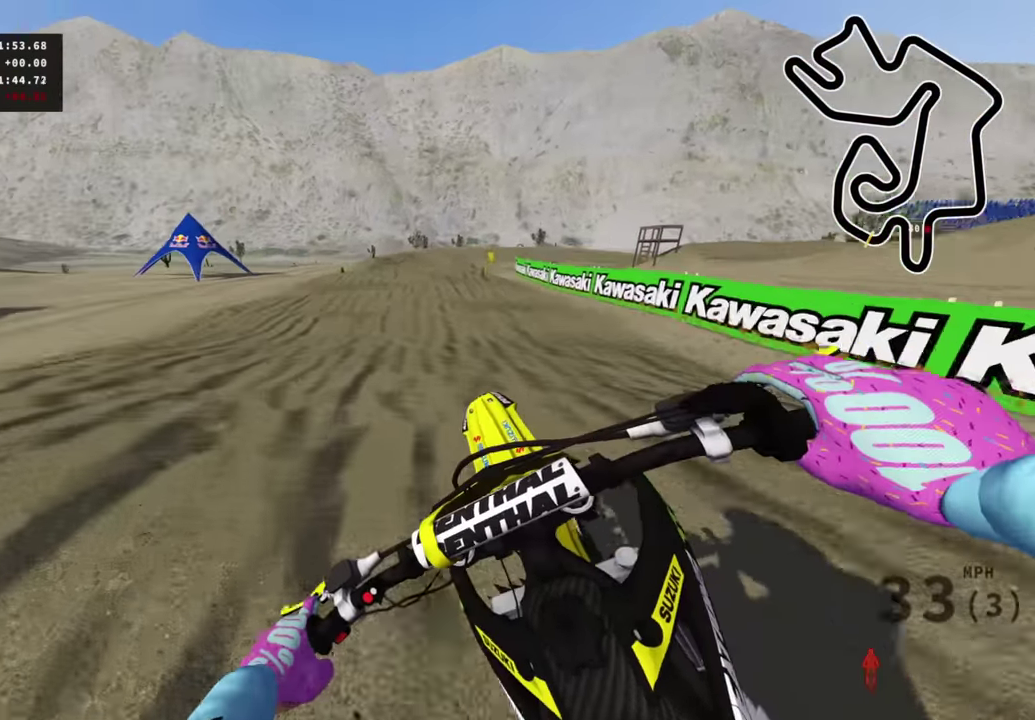
{"dt_ms": 400, "buttons": ["R2"], "left_stick": "right", "right_stick": "up-left"}
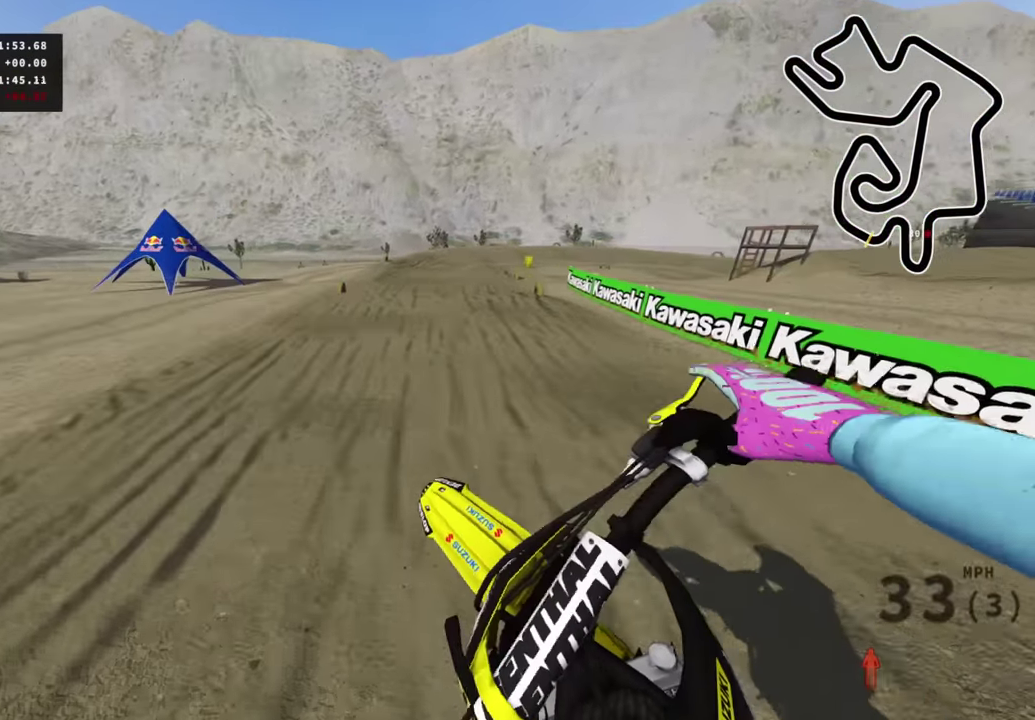
{"dt_ms": 600, "buttons": ["R2"], "left_stick": "up", "right_stick": "center"}
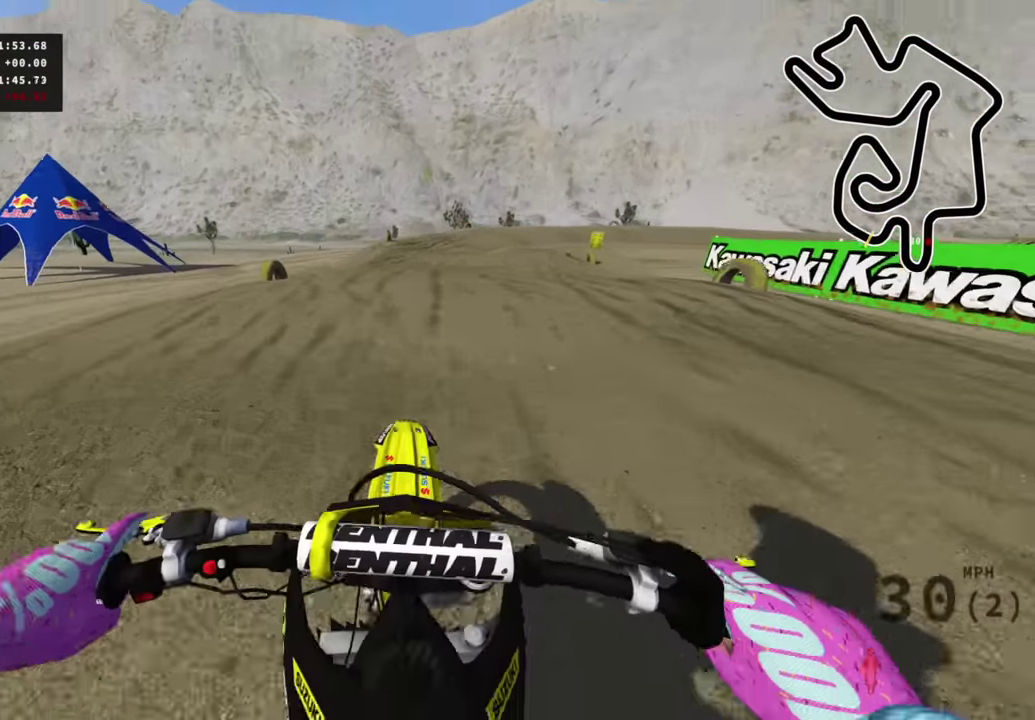
{"dt_ms": 400, "buttons": [], "left_stick": "up", "right_stick": "center", "events": [[117, "right_stick", "up"], [217, "R2", "up"], [217, "right_stick", "center"], [334, "R2", "down"], [384, "R2", "up"]]}
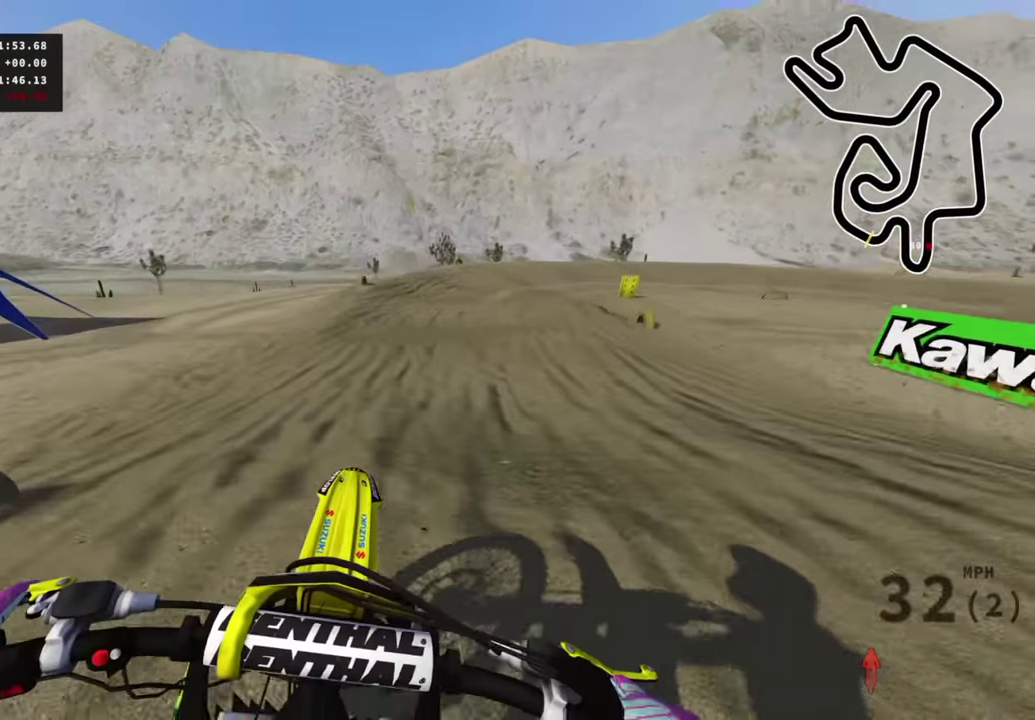
{"dt_ms": 600, "buttons": ["R2"], "left_stick": "up", "right_stick": "center", "events": [[50, "R2", "down"], [117, "left_stick", "up-right"], [217, "R2", "up"], [367, "left_stick", "up"], [450, "R2", "down"]]}
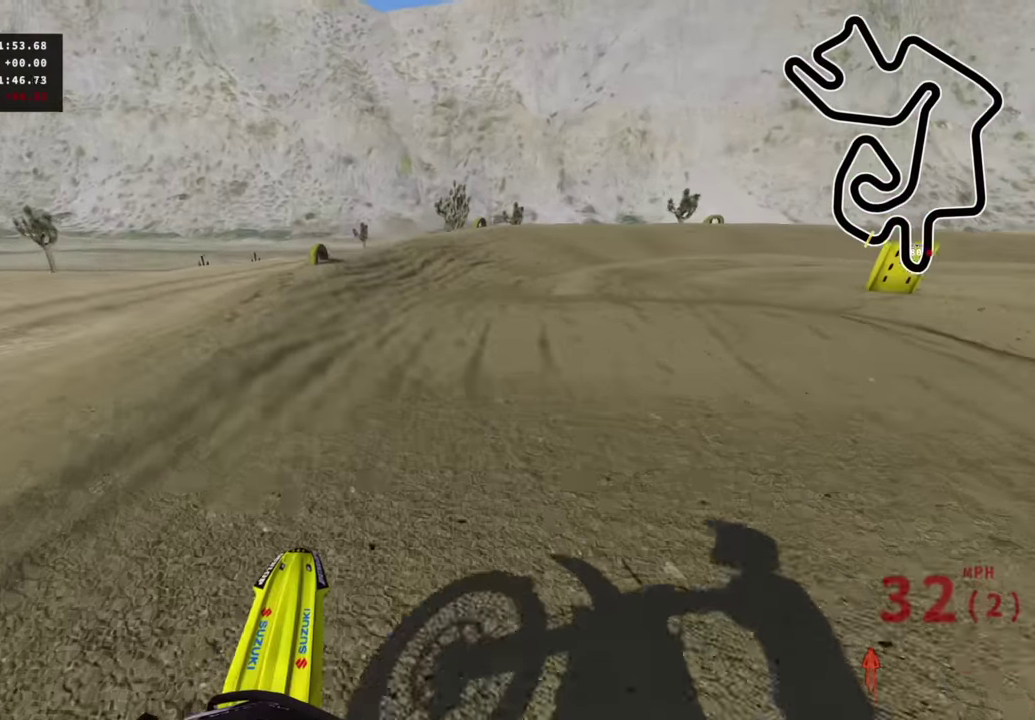
{"dt_ms": 400, "buttons": ["R2"], "left_stick": "up-right", "right_stick": "up", "events": [[134, "left_stick", "up-right"], [134, "right_stick", "up"]]}
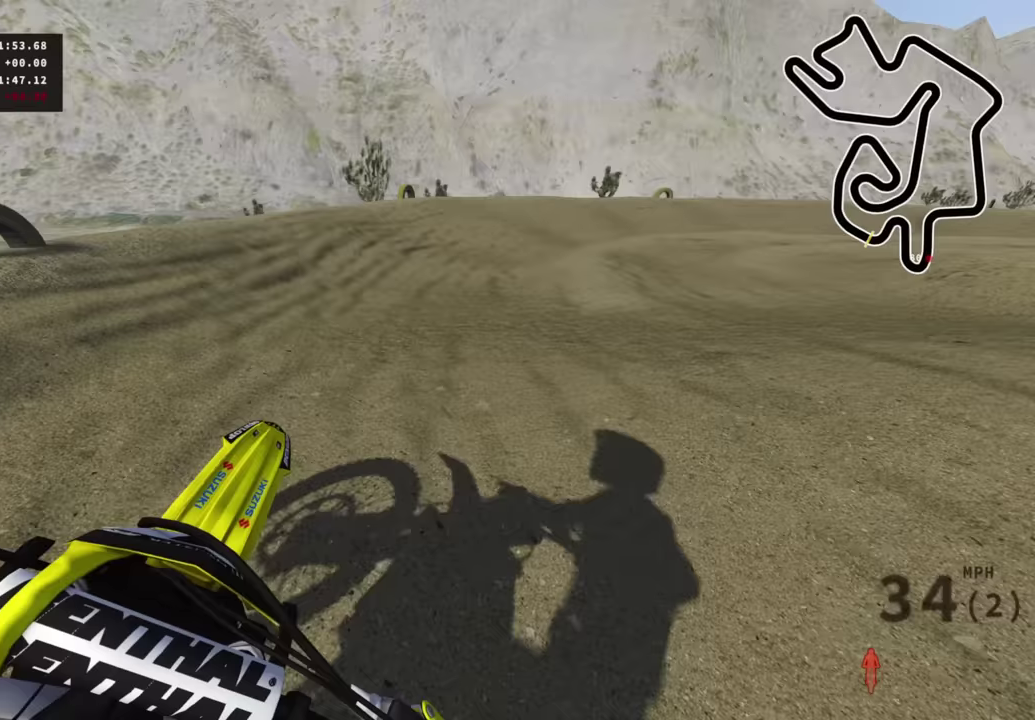
{"dt_ms": 600, "buttons": ["R2"], "left_stick": "up-right", "right_stick": "center", "events": [[233, "right_stick", "center"]]}